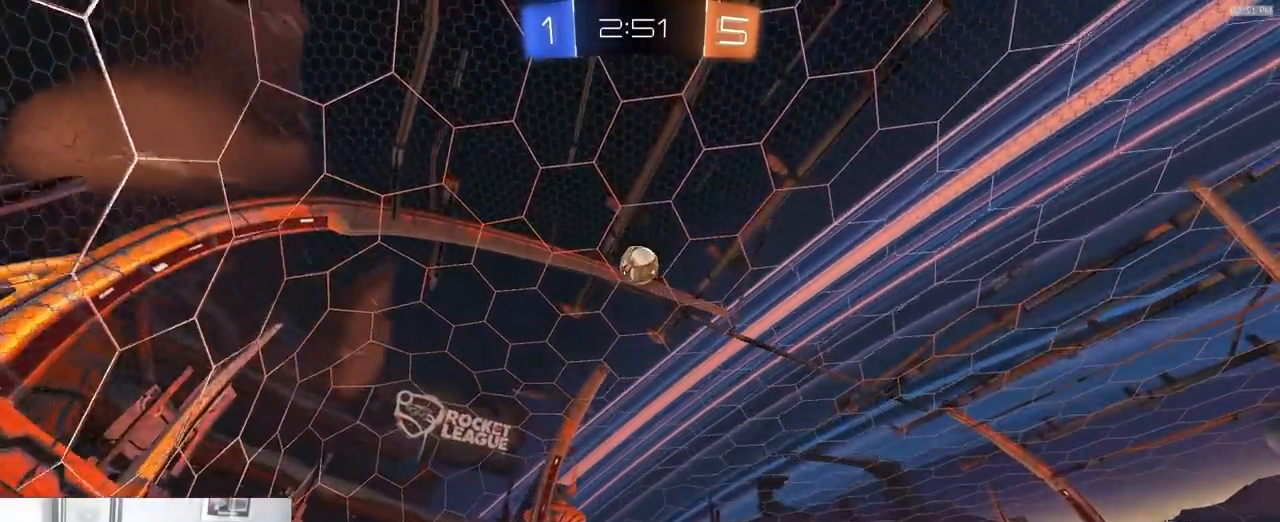
Gameplay with a controller (PlayStation layout); each line is a JSON object with the inputs held at the frame after it (dt_ms = milliseconds from this image to that frame). "events" lists button and stick changes between this image and that frame as [ms after this image, input, new state], when the widget could be followed in between. Not read: L3 R3 TOUCHPAD.
{"dt_ms": 500, "buttons": ["R2"], "left_stick": "center", "right_stick": "center", "events": [[183, "left_stick", "down-left"], [300, "left_stick", "center"], [350, "left_stick", "down-left"], [450, "left_stick", "center"]]}
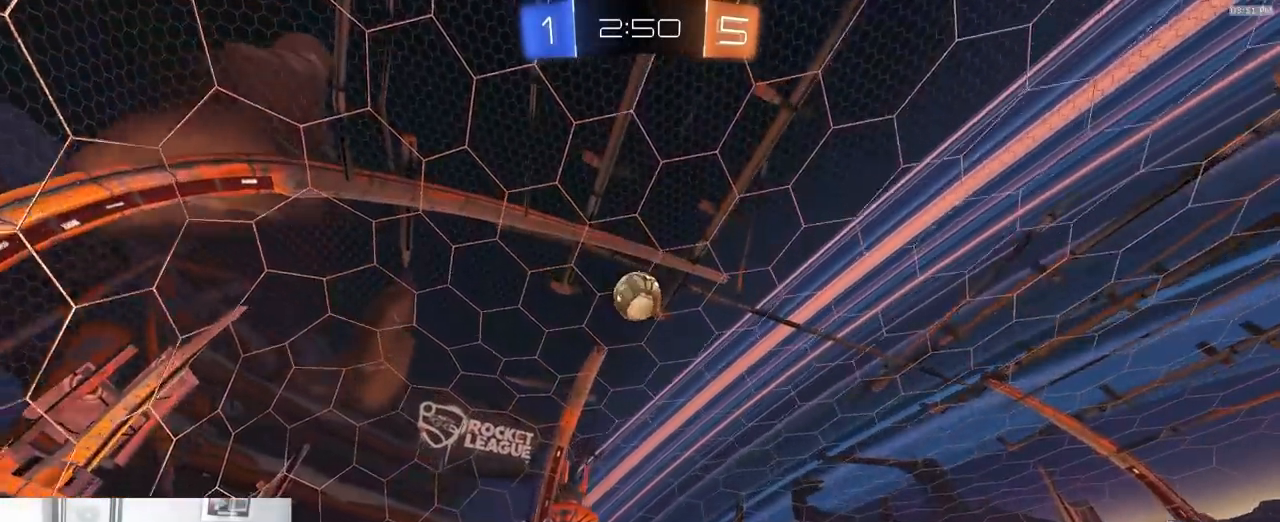
{"dt_ms": 500, "buttons": ["R2"], "left_stick": "center", "right_stick": "center", "events": [[50, "R1", "down"], [100, "left_stick", "down-left"], [167, "left_stick", "center"], [200, "R1", "up"]]}
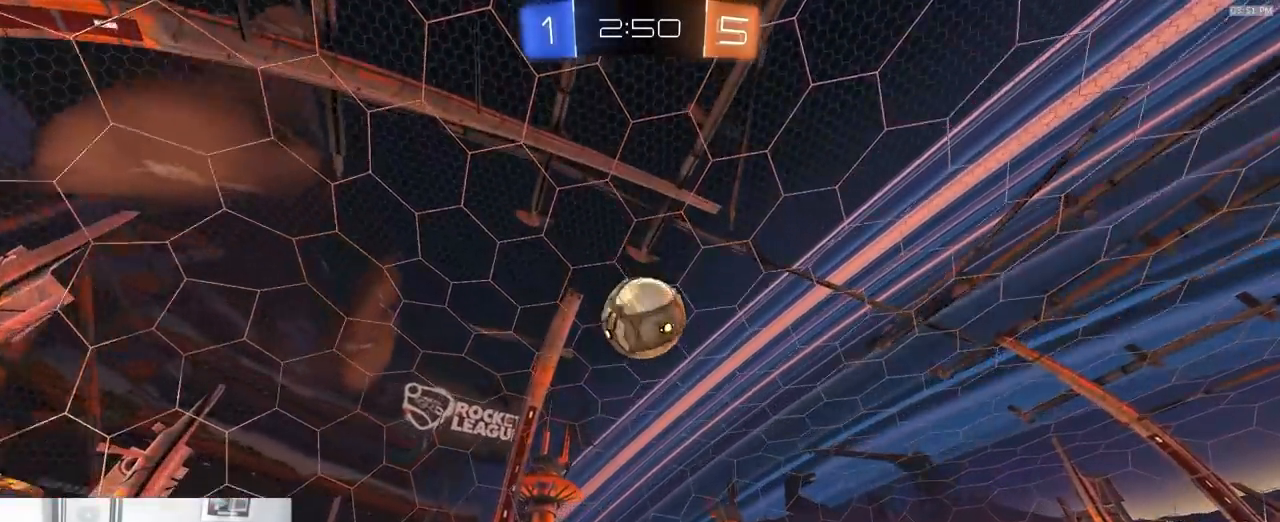
{"dt_ms": 500, "buttons": ["R2"], "left_stick": "center", "right_stick": "center", "events": [[50, "left_stick", "right"], [117, "R1", "down"], [117, "left_stick", "center"], [167, "TRIANGLE", "down"], [200, "R1", "up"], [250, "TRIANGLE", "up"]]}
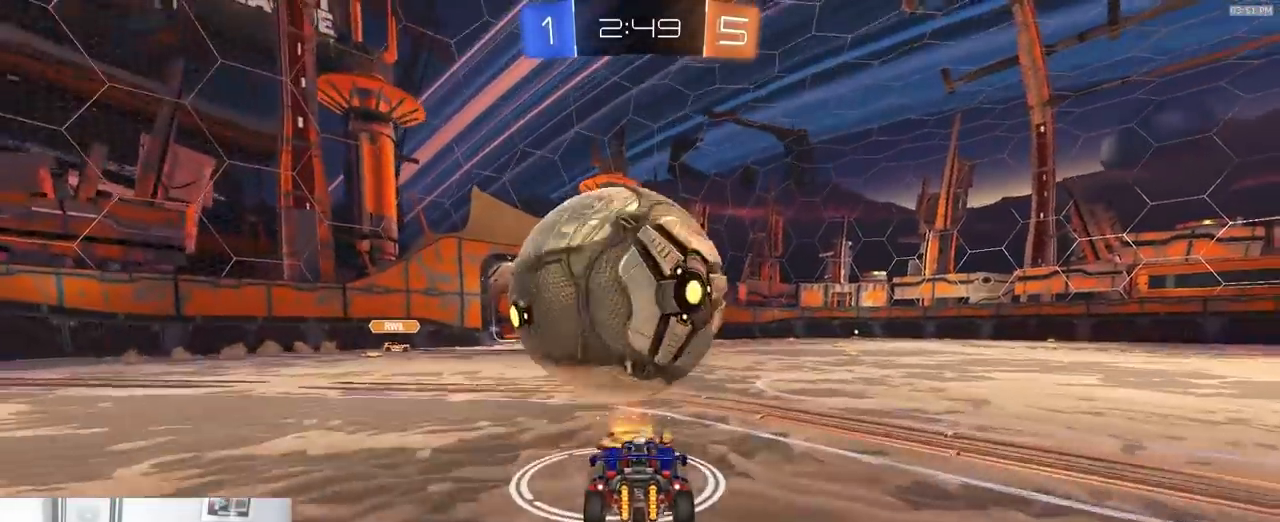
{"dt_ms": 500, "buttons": ["CROSS", "R1", "R2"], "left_stick": "center", "right_stick": "center", "events": [[117, "R1", "down"], [150, "left_stick", "left"], [250, "R1", "up"], [283, "CROSS", "down"], [283, "R2", "up"], [367, "left_stick", "right"], [400, "CROSS", "up"], [400, "R2", "down"], [450, "CROSS", "down"], [450, "R1", "down"], [450, "left_stick", "center"]]}
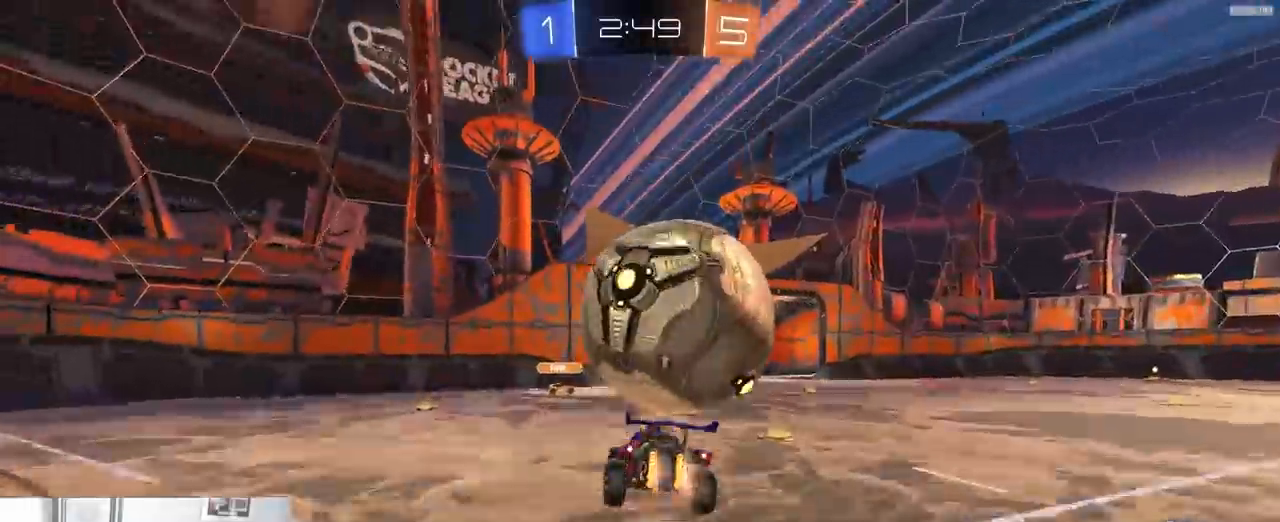
{"dt_ms": 500, "buttons": ["R1", "R2"], "left_stick": "up", "right_stick": "center", "events": [[50, "R1", "up"], [50, "left_stick", "down-right"], [100, "R1", "down"], [183, "R1", "up"], [217, "CROSS", "up"], [300, "R1", "down"], [300, "left_stick", "down"], [500, "left_stick", "up"]]}
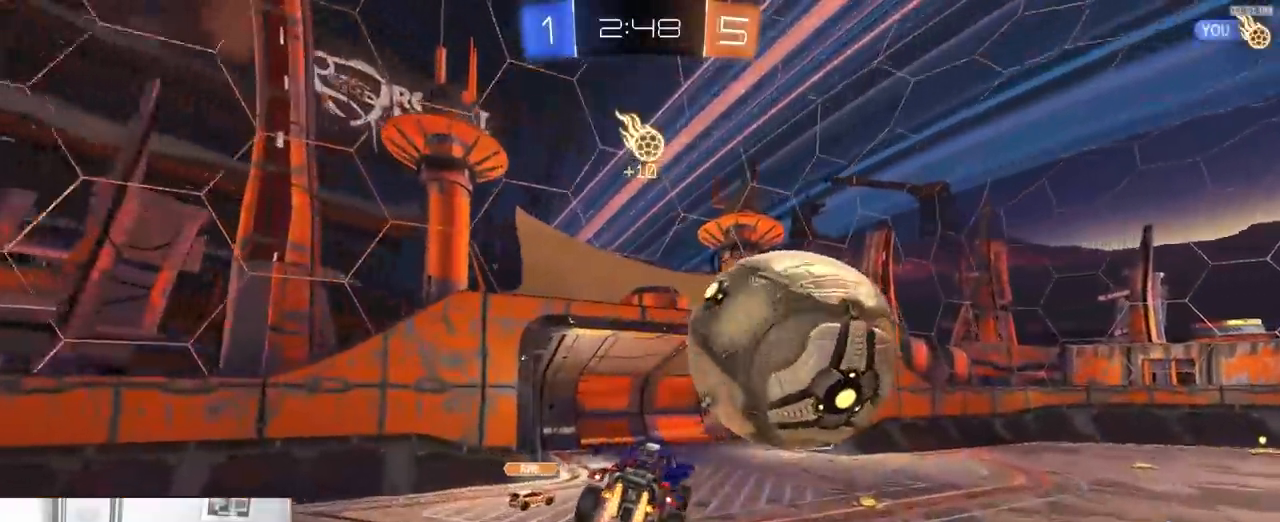
{"dt_ms": 500, "buttons": ["R1", "R2"], "left_stick": "down-left", "right_stick": "center", "events": [[333, "left_stick", "left"], [383, "left_stick", "down-left"]]}
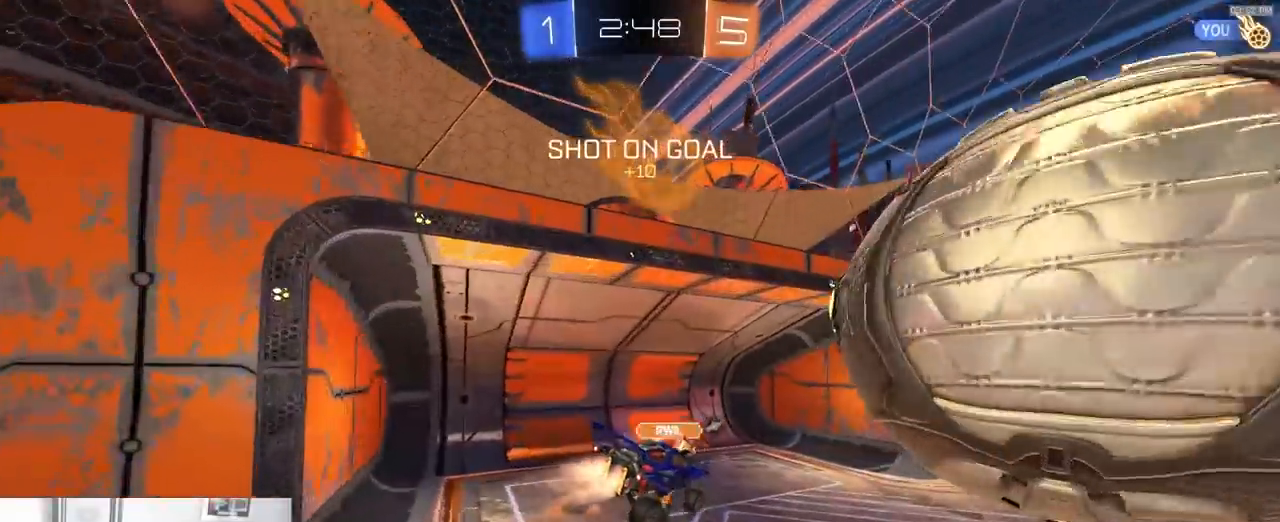
{"dt_ms": 500, "buttons": [], "left_stick": "left", "right_stick": "center", "events": [[50, "left_stick", "up-left"], [167, "left_stick", "left"], [217, "TRIANGLE", "down"], [267, "R1", "up"], [300, "L1", "down"], [300, "TRIANGLE", "up"], [300, "left_stick", "right"], [350, "R2", "up"], [400, "L1", "up"], [400, "left_stick", "down-left"], [450, "left_stick", "left"]]}
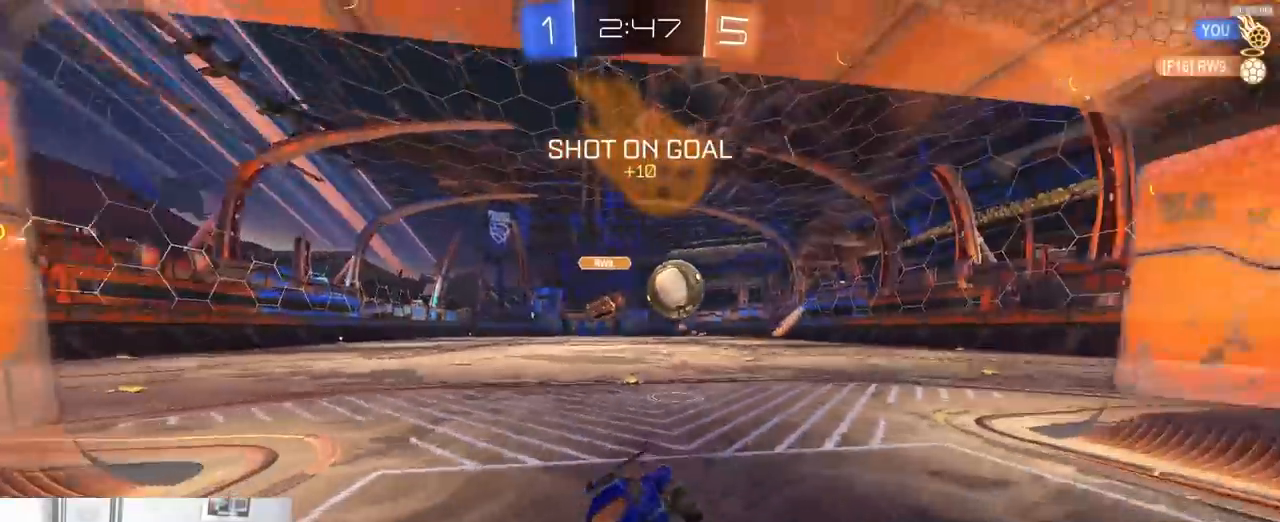
{"dt_ms": 500, "buttons": ["R1", "R2"], "left_stick": "center", "right_stick": "center", "events": [[67, "R2", "down"], [300, "R1", "down"], [400, "left_stick", "center"]]}
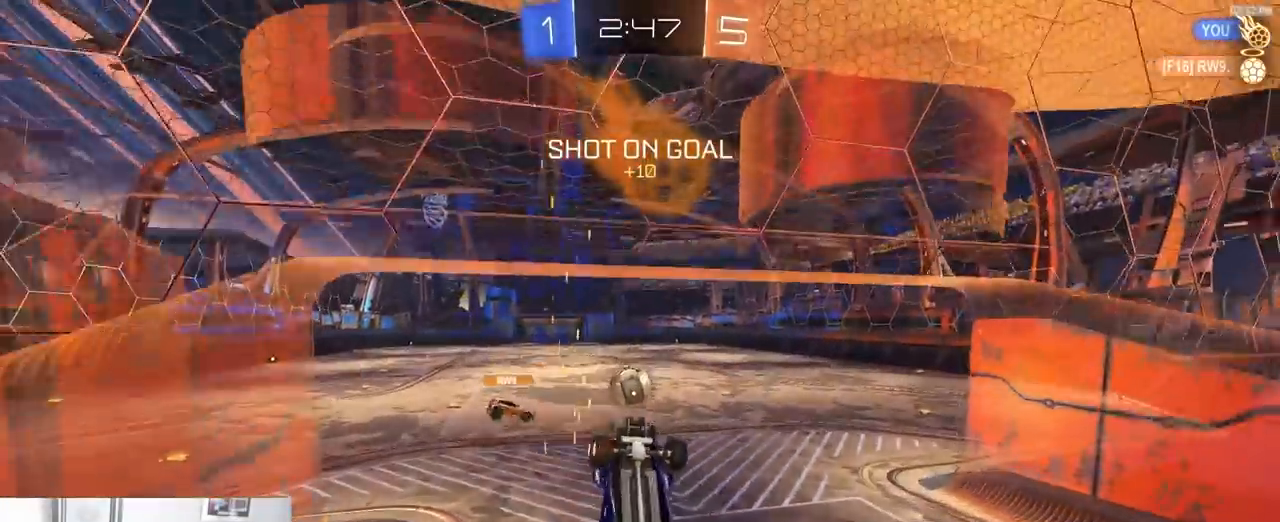
{"dt_ms": 500, "buttons": ["SQUARE", "R2"], "left_stick": "center", "right_stick": "center", "events": [[167, "R1", "up"], [167, "SQUARE", "down"], [183, "CROSS", "down"], [183, "left_stick", "right"], [300, "CROSS", "up"], [483, "left_stick", "center"]]}
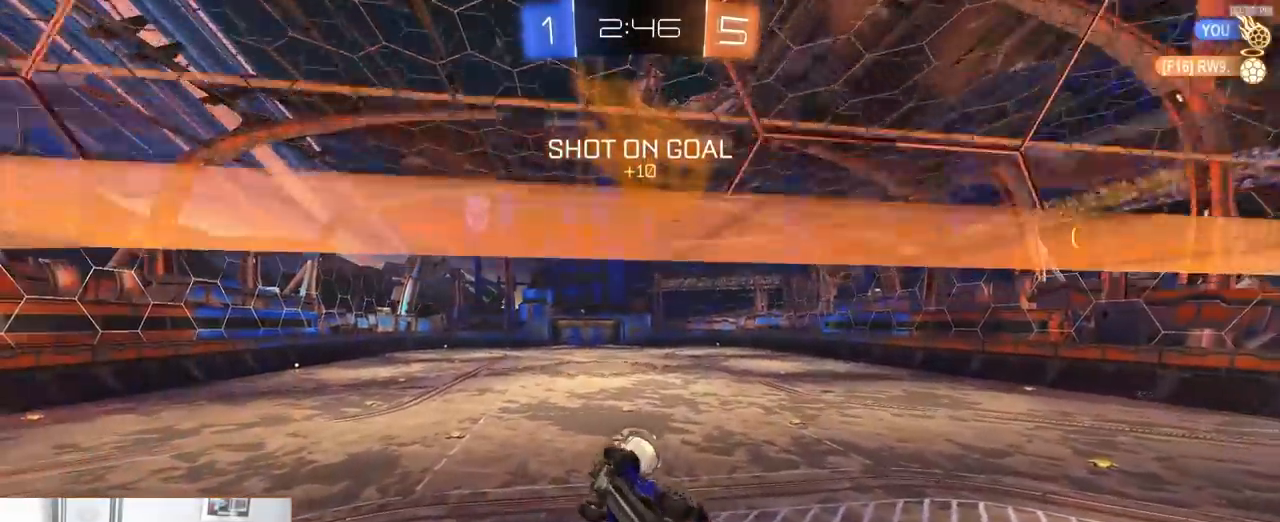
{"dt_ms": 500, "buttons": ["R2"], "left_stick": "down", "right_stick": "center", "events": [[50, "R2", "up"], [150, "SQUARE", "up"], [267, "left_stick", "down-left"], [417, "left_stick", "center"], [467, "left_stick", "down"], [500, "R2", "down"]]}
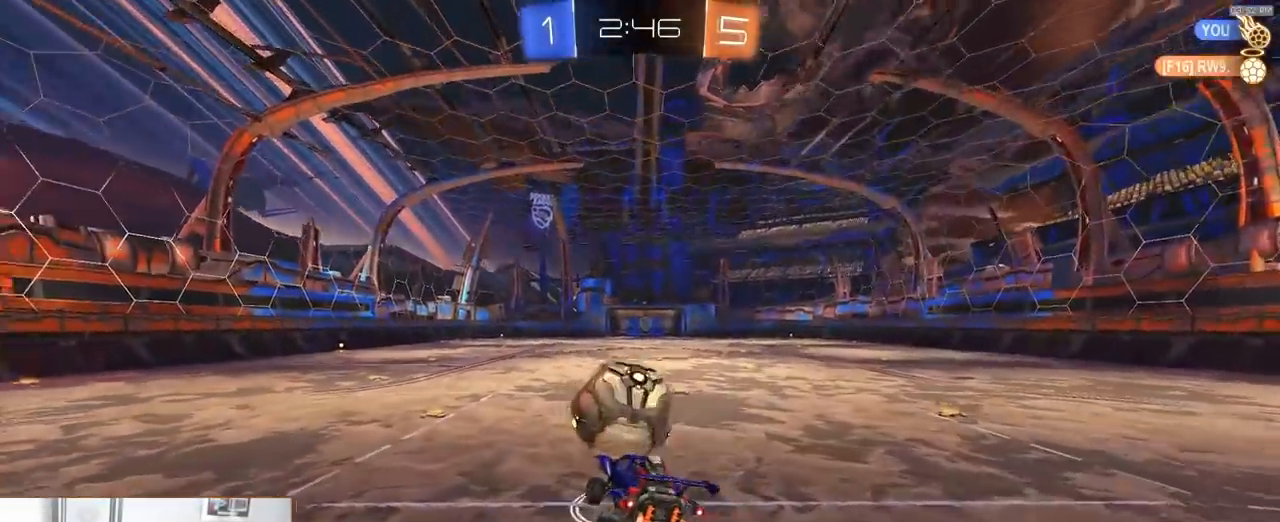
{"dt_ms": 500, "buttons": [], "left_stick": "center", "right_stick": "center", "events": [[100, "left_stick", "up-left"], [233, "CROSS", "down"], [250, "R1", "down"], [300, "left_stick", "left"], [317, "CROSS", "up"], [367, "TRIANGLE", "down"], [450, "R1", "up"], [467, "TRIANGLE", "up"], [483, "left_stick", "center"], [500, "R2", "up"]]}
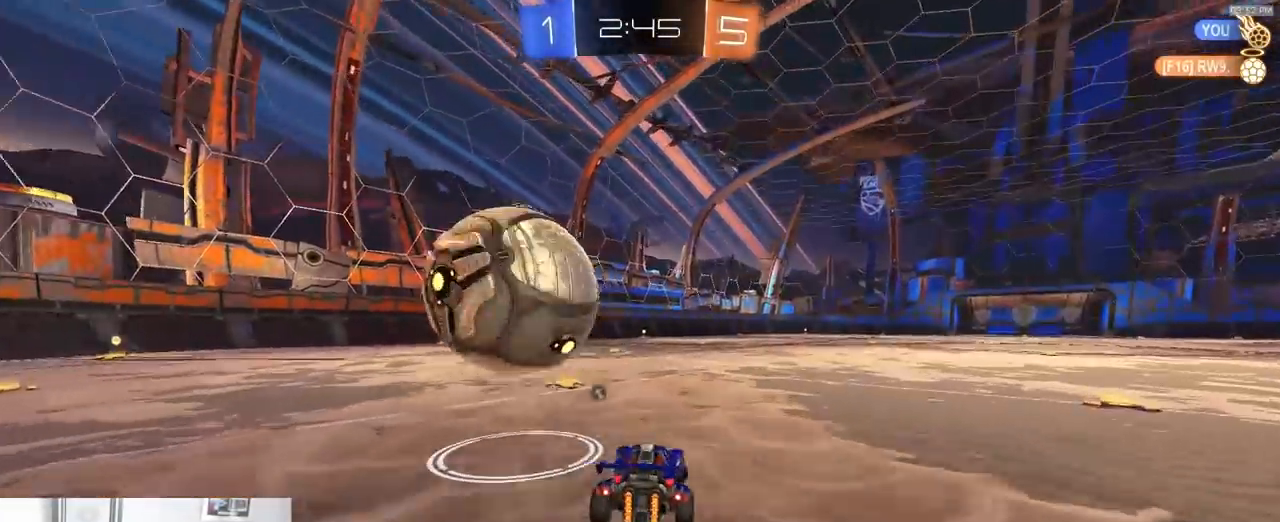
{"dt_ms": 500, "buttons": ["R1", "R2"], "left_stick": "right", "right_stick": "center"}
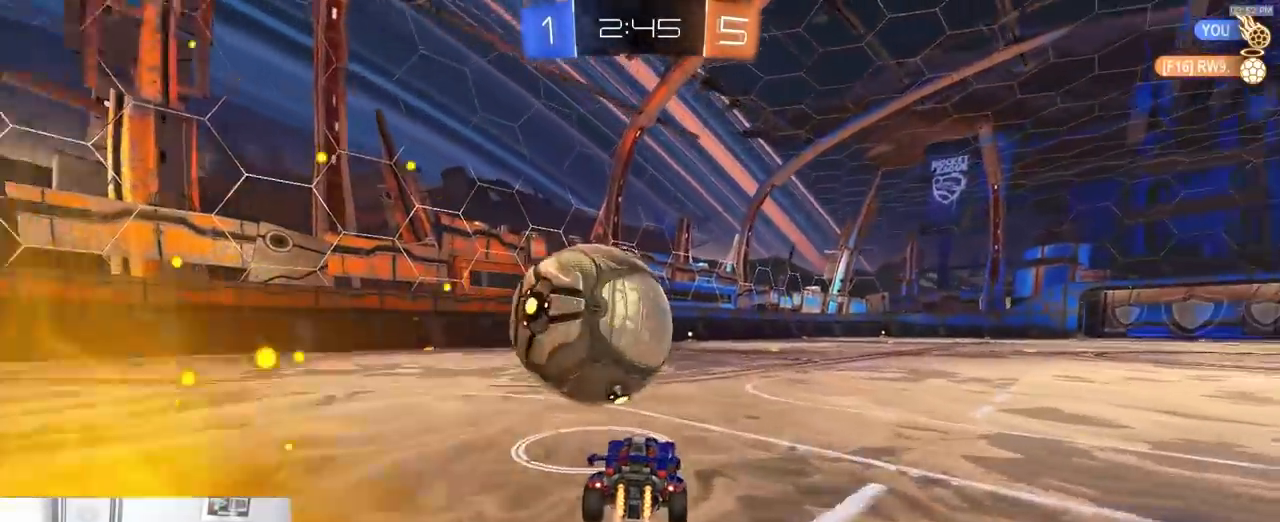
{"dt_ms": 500, "buttons": ["R1", "R2"], "left_stick": "right", "right_stick": "center", "events": [[50, "left_stick", "left"], [167, "left_stick", "down-right"], [250, "left_stick", "center"], [467, "left_stick", "right"]]}
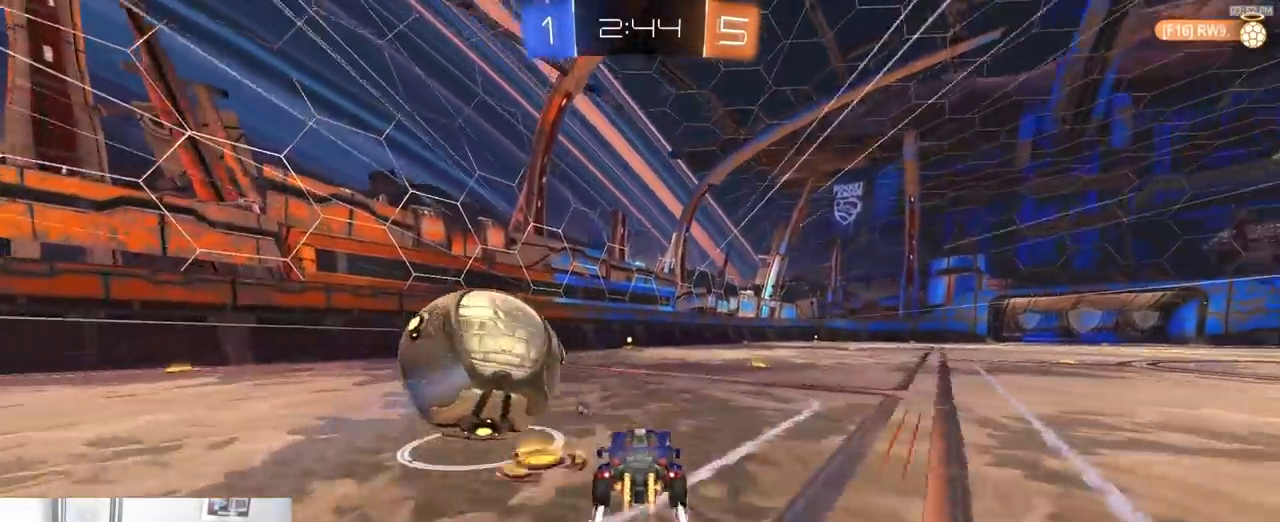
{"dt_ms": 500, "buttons": ["R2"], "left_stick": "center", "right_stick": "center", "events": [[83, "left_stick", "center"], [150, "TRIANGLE", "down"], [250, "R1", "up"], [267, "TRIANGLE", "up"]]}
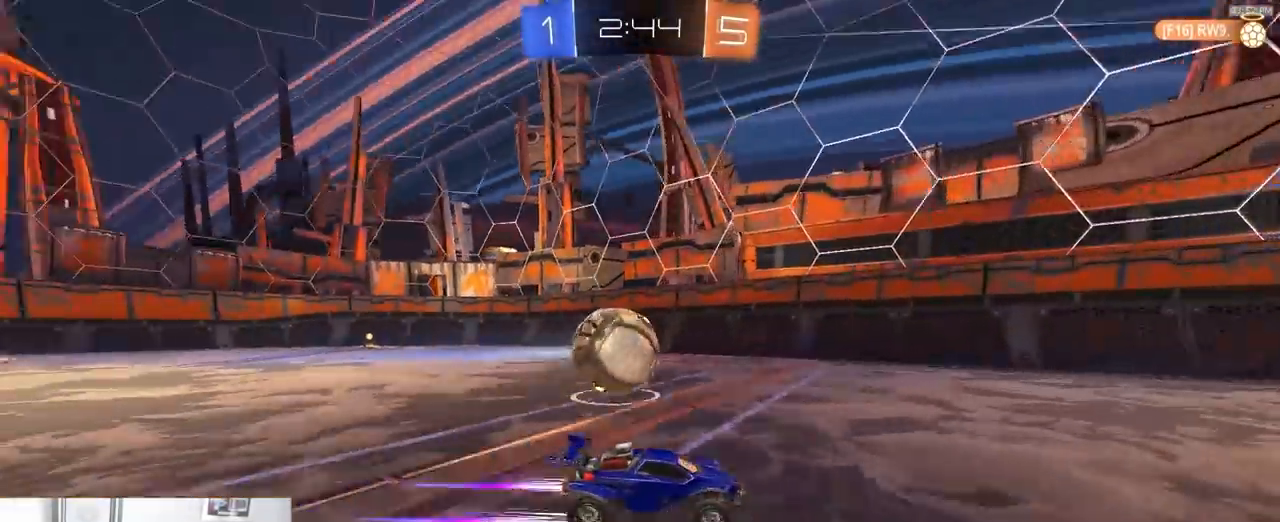
{"dt_ms": 1000, "buttons": ["R1", "R2"], "left_stick": "center", "right_stick": "center", "events": [[100, "R1", "down"], [200, "R1", "up"], [300, "left_stick", "left"], [350, "R1", "down"], [500, "L1", "down"], [600, "R1", "up"], [617, "L1", "up"], [833, "left_stick", "center"], [933, "R1", "down"]]}
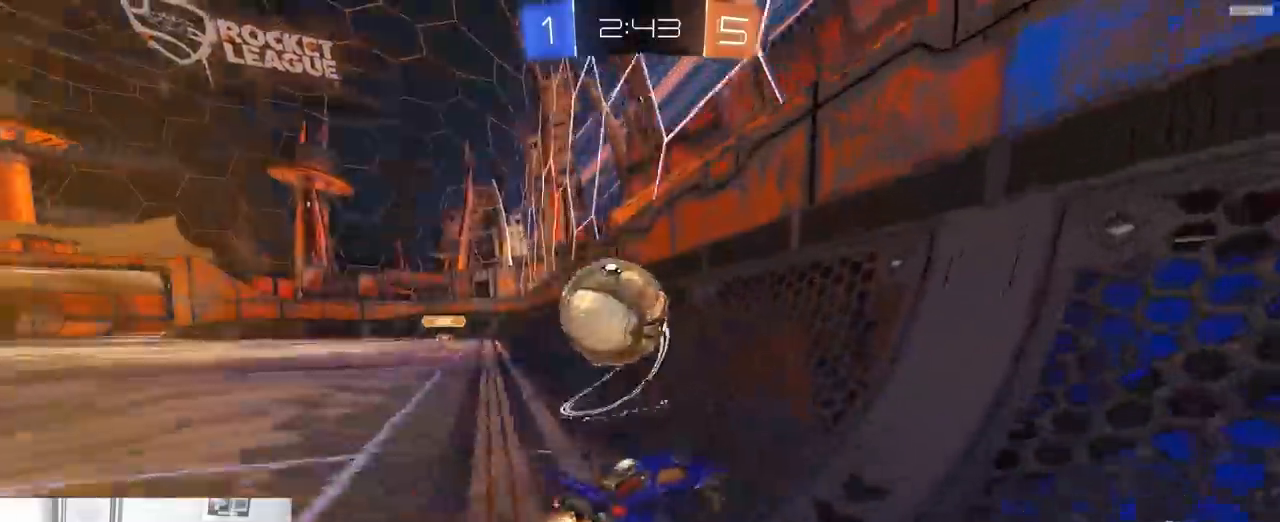
{"dt_ms": 500, "buttons": ["R2"], "left_stick": "center", "right_stick": "center"}
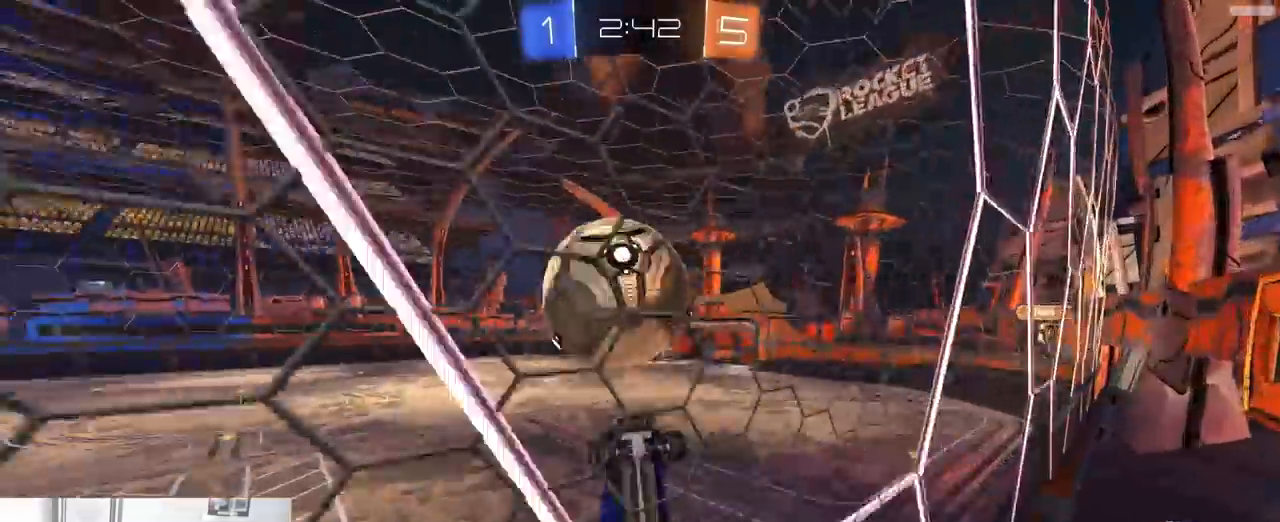
{"dt_ms": 500, "buttons": [], "left_stick": "down-right", "right_stick": "center", "events": [[50, "CROSS", "down"], [67, "SQUARE", "down"], [100, "left_stick", "right"], [167, "R1", "down"], [200, "CROSS", "up"], [200, "left_stick", "left"], [317, "R1", "up"], [367, "left_stick", "down"], [400, "R2", "up"], [450, "SQUARE", "up"], [500, "left_stick", "down-right"]]}
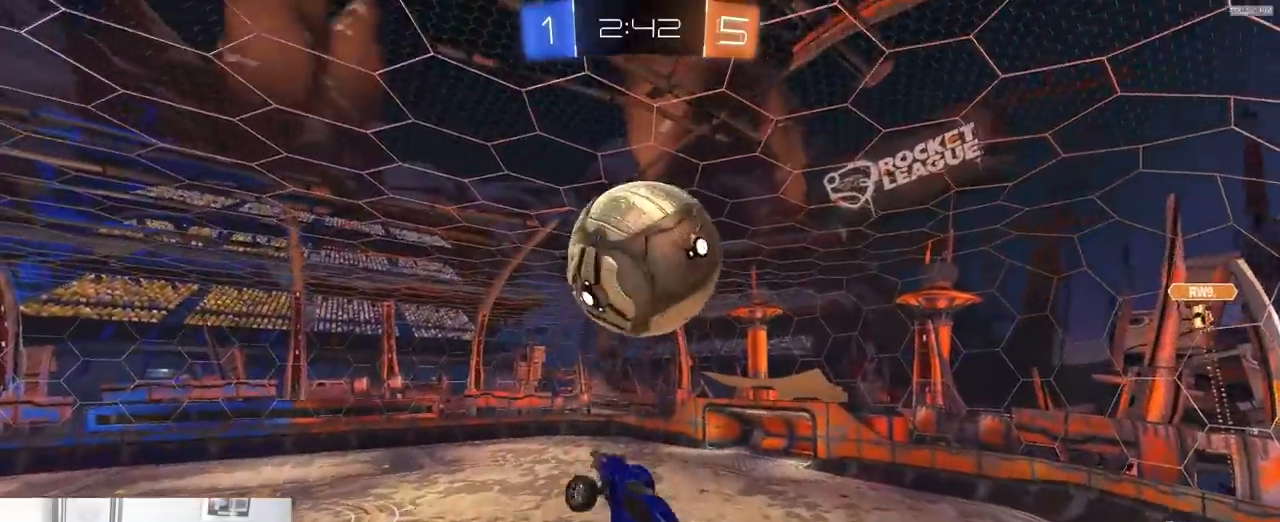
{"dt_ms": 1000, "buttons": [], "left_stick": "left", "right_stick": "center", "events": [[100, "R1", "down"], [117, "left_stick", "center"], [167, "left_stick", "up"], [333, "R1", "up"], [367, "left_stick", "left"], [467, "left_stick", "down"], [500, "R1", "down"], [517, "left_stick", "center"], [533, "L2", "down"], [617, "R1", "up"], [650, "left_stick", "up"], [700, "L2", "up"], [700, "R1", "down"], [700, "left_stick", "up-right"], [950, "R1", "up"], [950, "left_stick", "left"]]}
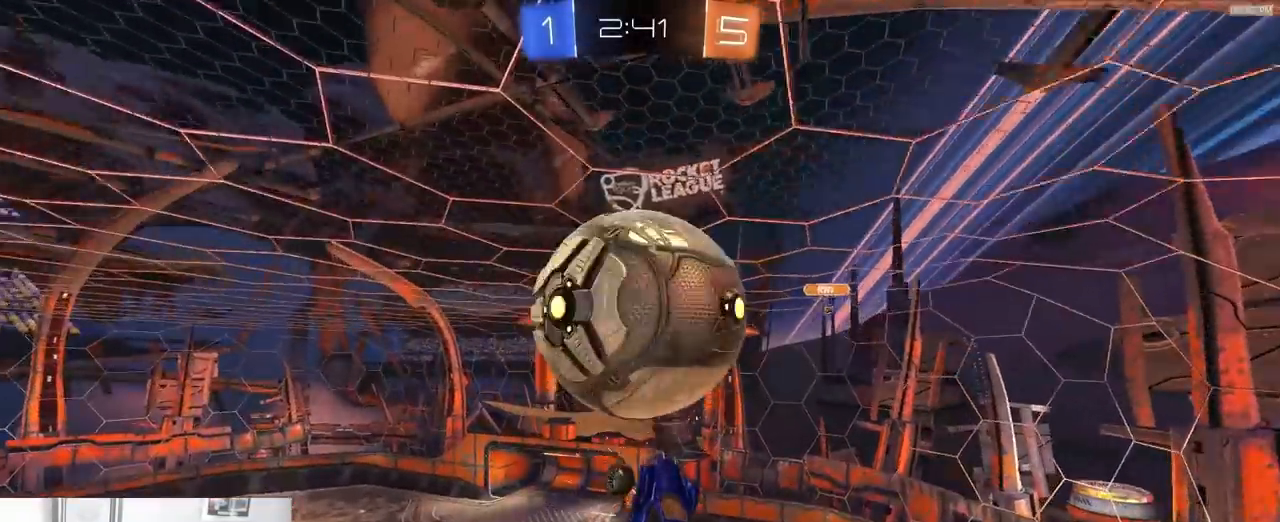
{"dt_ms": 500, "buttons": ["SQUARE"], "left_stick": "up", "right_stick": "center", "events": [[67, "left_stick", "center"], [117, "left_stick", "up-left"], [167, "L2", "down"], [167, "left_stick", "up"], [400, "L2", "up"], [433, "SQUARE", "down"]]}
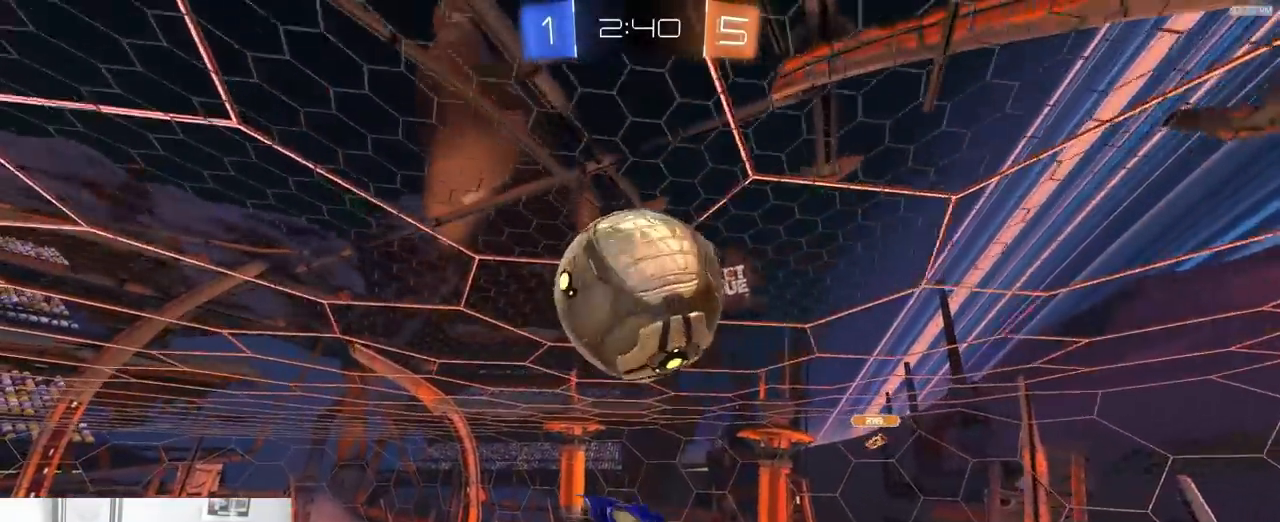
{"dt_ms": 500, "buttons": ["R1", "R2"], "left_stick": "down-left", "right_stick": "center", "events": [[183, "left_stick", "up-right"], [350, "left_stick", "down-right"], [400, "R1", "down"], [400, "R2", "down"], [467, "SQUARE", "up"], [483, "left_stick", "down-left"]]}
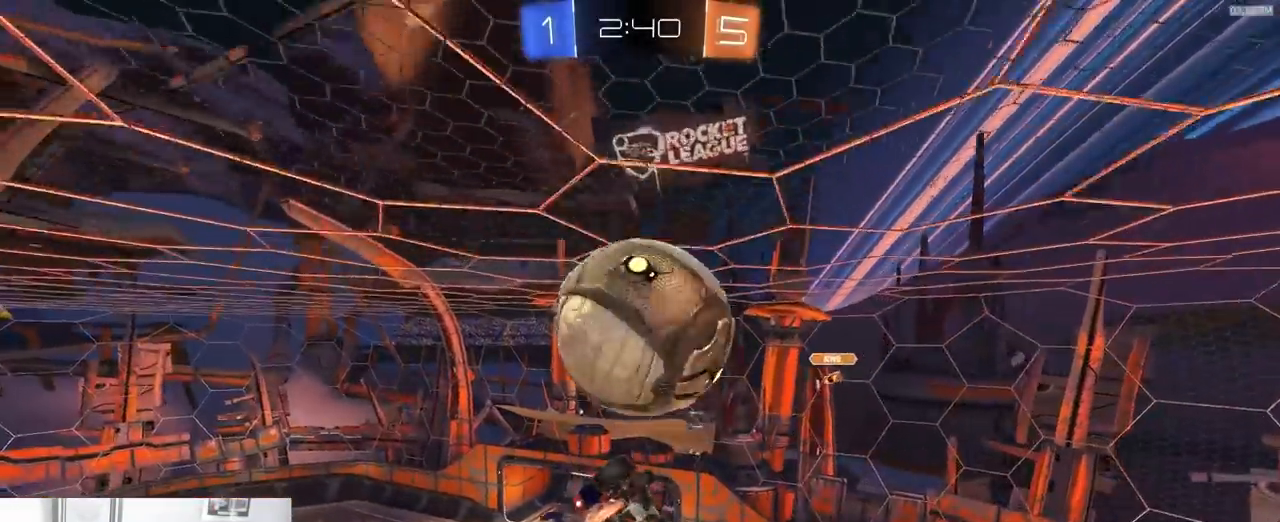
{"dt_ms": 500, "buttons": ["L2"], "left_stick": "center", "right_stick": "center", "events": [[133, "R2", "up"], [150, "R1", "up"], [267, "L2", "down"], [267, "left_stick", "up-right"], [417, "left_stick", "center"]]}
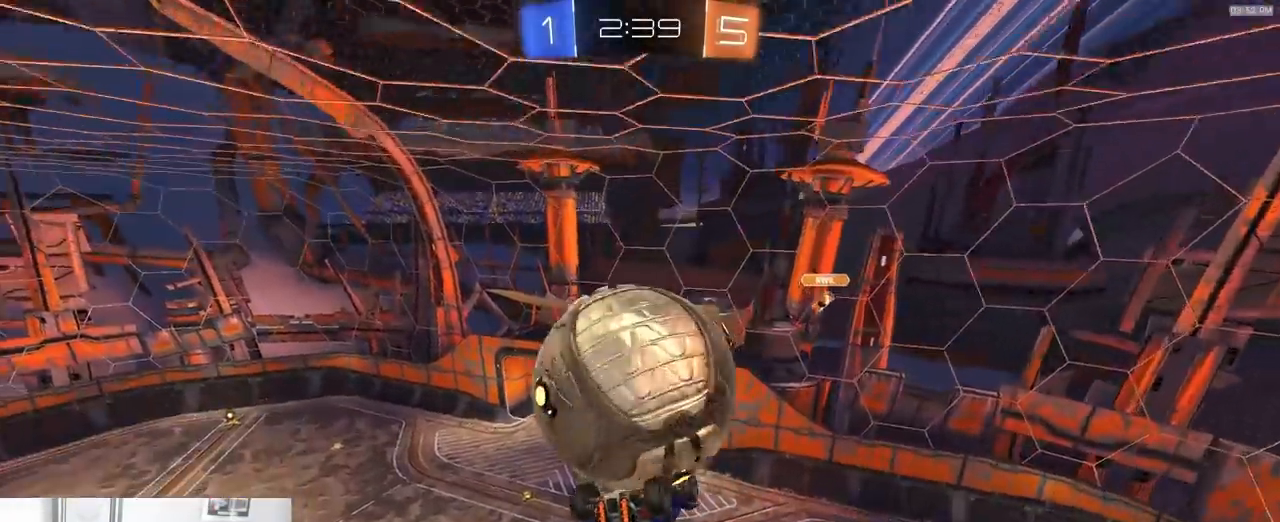
{"dt_ms": 500, "buttons": [], "left_stick": "down-right", "right_stick": "center", "events": [[100, "L2", "up"], [100, "left_stick", "right"], [317, "left_stick", "down-right"]]}
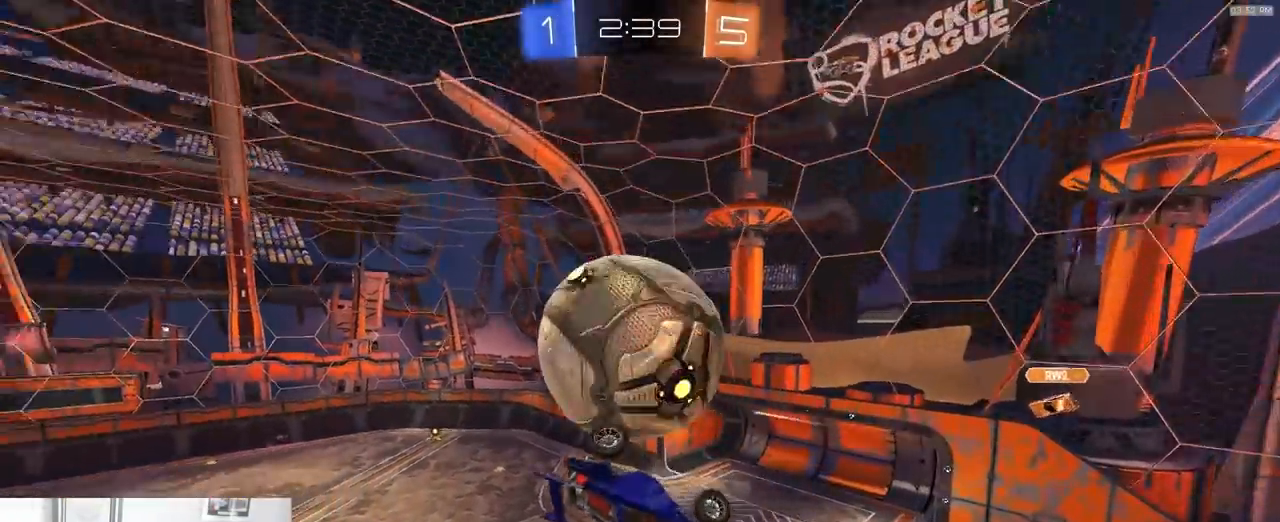
{"dt_ms": 500, "buttons": ["R1", "R2"], "left_stick": "right", "right_stick": "center", "events": [[183, "R2", "down"], [250, "left_stick", "right"], [300, "R1", "down"]]}
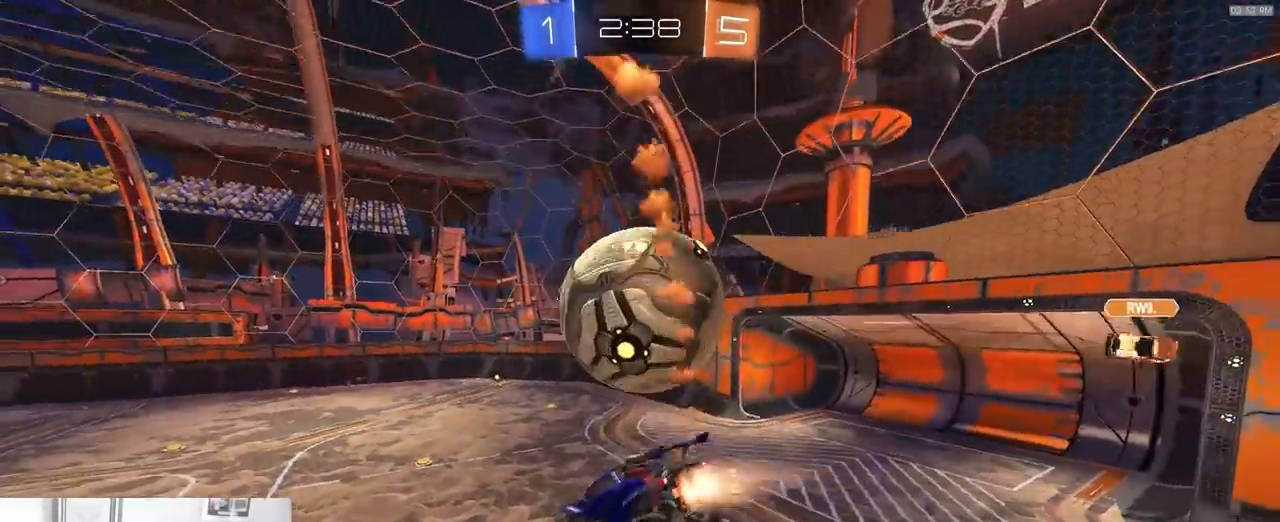
{"dt_ms": 500, "buttons": ["R1", "R2"], "left_stick": "left", "right_stick": "center", "events": [[50, "R1", "up"], [67, "left_stick", "down"], [150, "R1", "down"], [150, "left_stick", "up-left"], [200, "left_stick", "up"], [300, "CROSS", "down"], [400, "CROSS", "up"], [417, "left_stick", "left"]]}
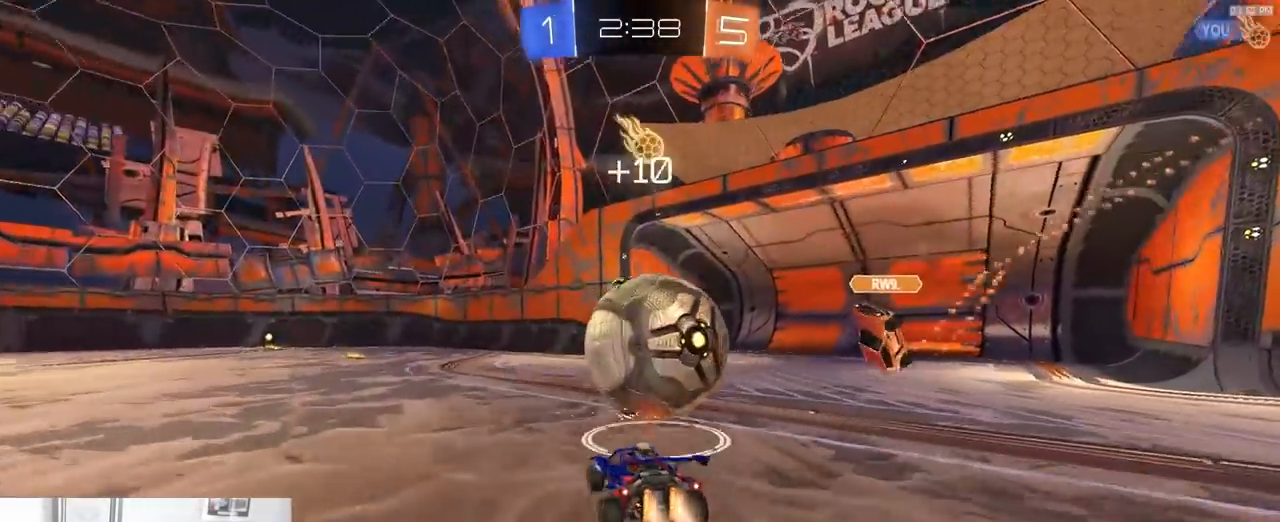
{"dt_ms": 500, "buttons": ["R1", "R2"], "left_stick": "left", "right_stick": "center", "events": [[217, "left_stick", "center"], [400, "left_stick", "left"]]}
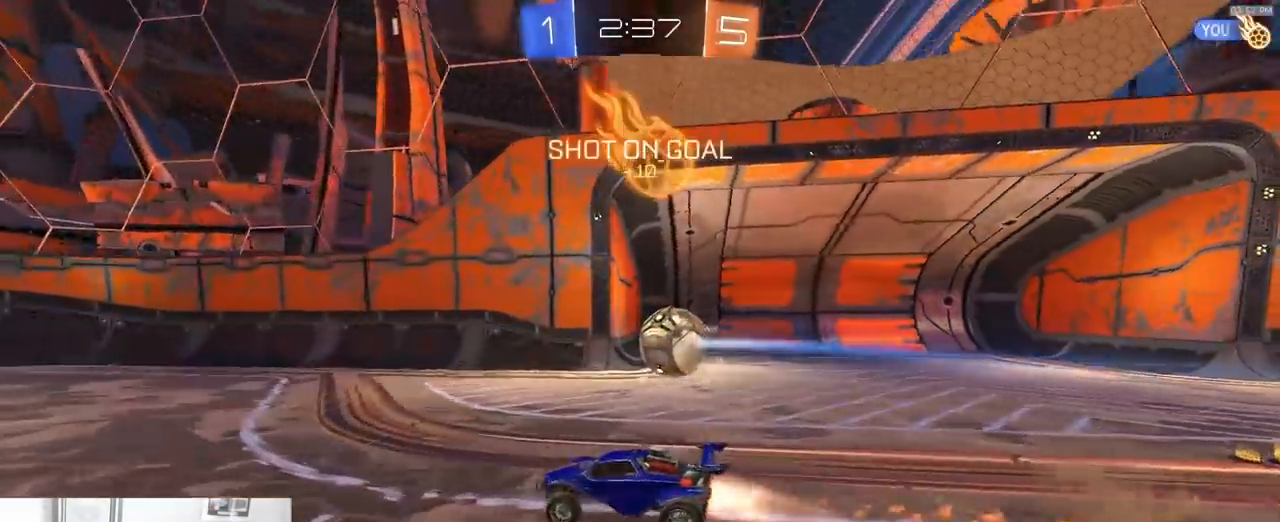
{"dt_ms": 500, "buttons": ["R1", "R2"], "left_stick": "center", "right_stick": "center", "events": [[67, "left_stick", "center"], [83, "R1", "up"], [117, "left_stick", "right"], [183, "left_stick", "center"], [450, "R1", "down"]]}
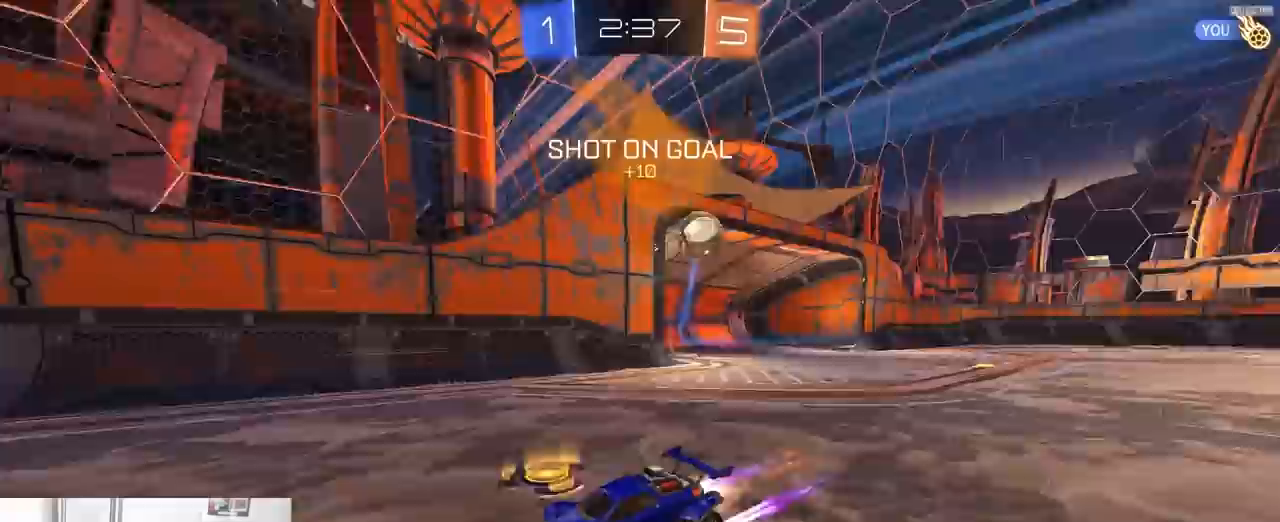
{"dt_ms": 500, "buttons": ["R1", "R2"], "left_stick": "right", "right_stick": "center", "events": [[17, "left_stick", "left"], [50, "R1", "up"], [100, "left_stick", "center"], [167, "R1", "down"], [217, "left_stick", "right"], [250, "L1", "down"], [400, "L1", "up"]]}
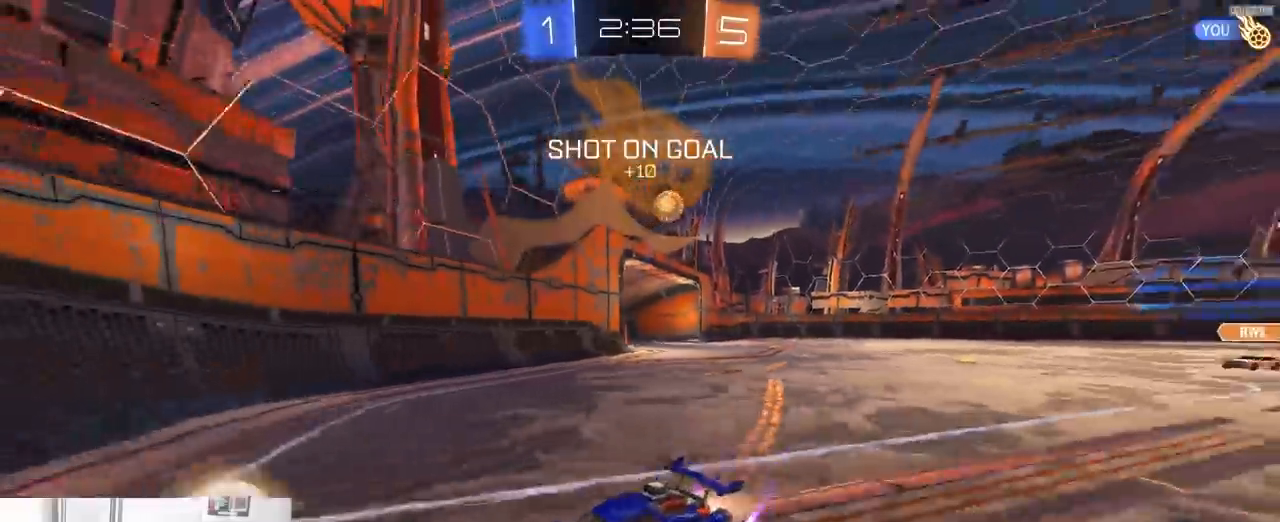
{"dt_ms": 500, "buttons": ["R1", "R2"], "left_stick": "right", "right_stick": "center", "events": []}
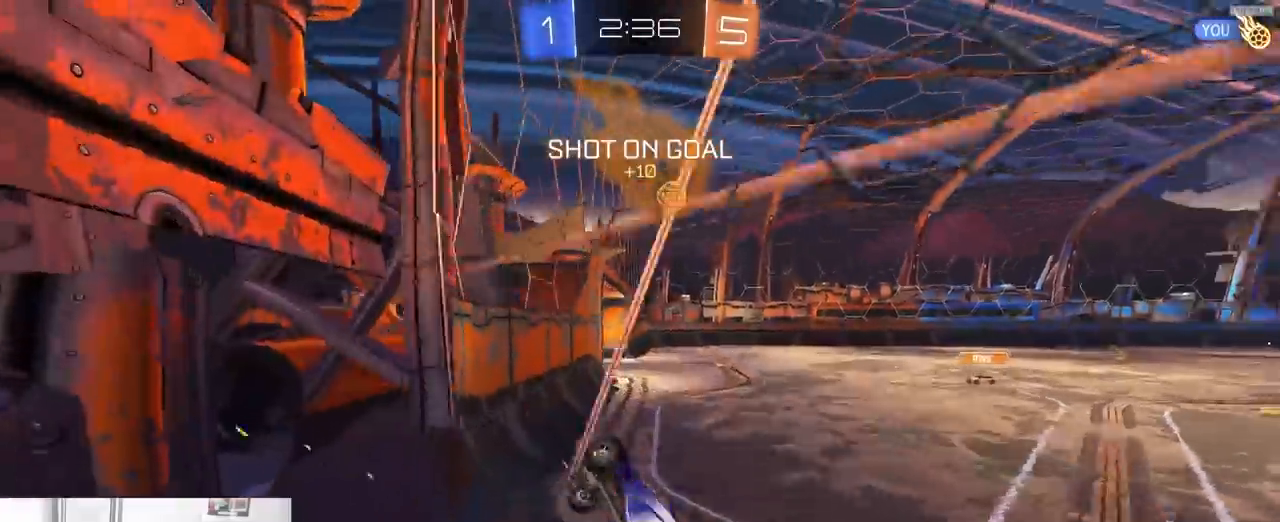
{"dt_ms": 500, "buttons": ["L2"], "left_stick": "down", "right_stick": "center", "events": [[67, "left_stick", "center"], [117, "R1", "up"], [200, "left_stick", "right"], [300, "R2", "up"], [317, "L2", "down"], [333, "left_stick", "center"], [417, "left_stick", "down"]]}